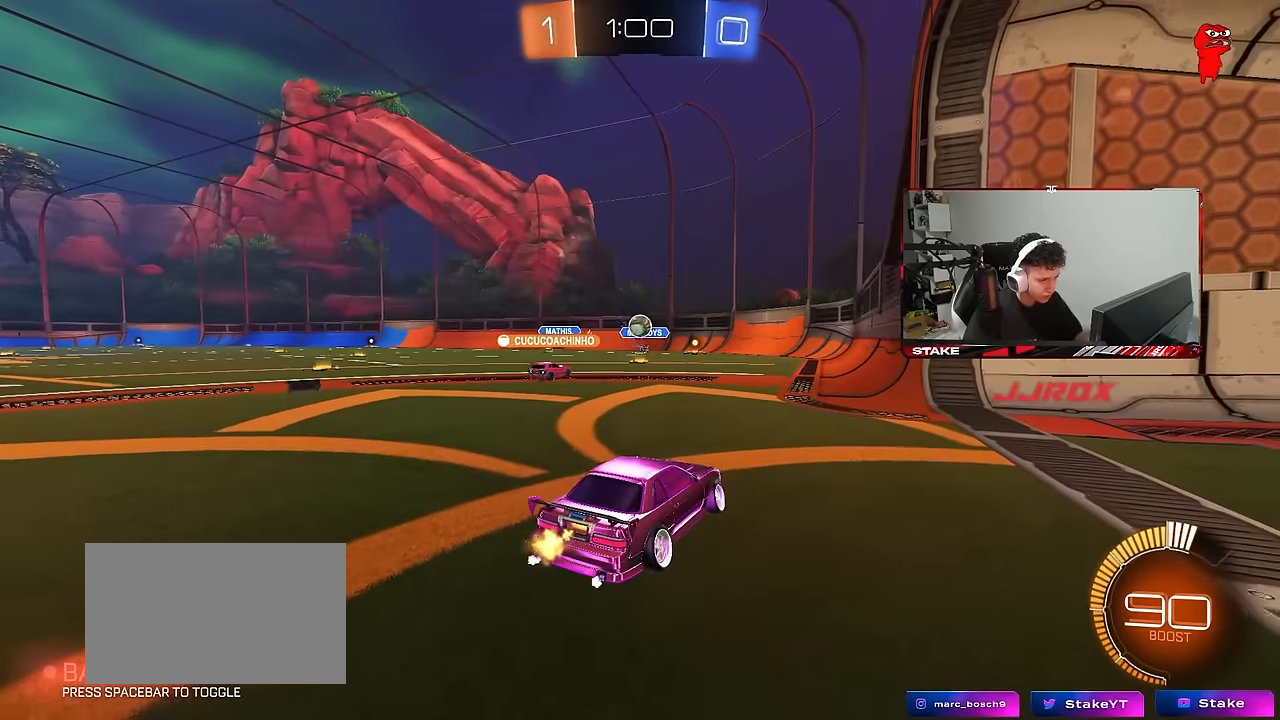
Gameplay with keyboard and mouse; each line is a JSON object with the keys and mouse buttons held at the frame after it. "events" lists presses ("down") and releases ("up") of "1", "2", "3", "4", "5", "a", "alt", "c", "caps_lock", "ctrl", "d", "e", "f", "g", "q", "r", "s", "shift", "space", "t", "tab", "v", "w", "x", "z", "mouse_left", "mouse_wheel" and "mouse_right" between this image and that frame as [ms after this image, input, new state], when the widget could be followed in between. "mouse_left", "mouse_wheel", "mouse_right" = the "left", "wheel", "right" buttons of the "mouse" list. No other keys are recorded. "wheel" means that the mouse wheel is clicked or scrolled. "mouse_move" is the direction in which the mouse moves at that frame (one of eight, or "still"), when it could be read.
{"keys": [], "mouse": ["left"], "mouse_move": "still", "events": [[117, "a", "down"], [117, "w", "up"], [267, "mouse_right", "down"], [267, "s", "down"], [350, "a", "up"], [350, "d", "down"], [350, "mouse_left", "down"], [500, "d", "up"], [500, "mouse_right", "up"], [500, "s", "up"]]}
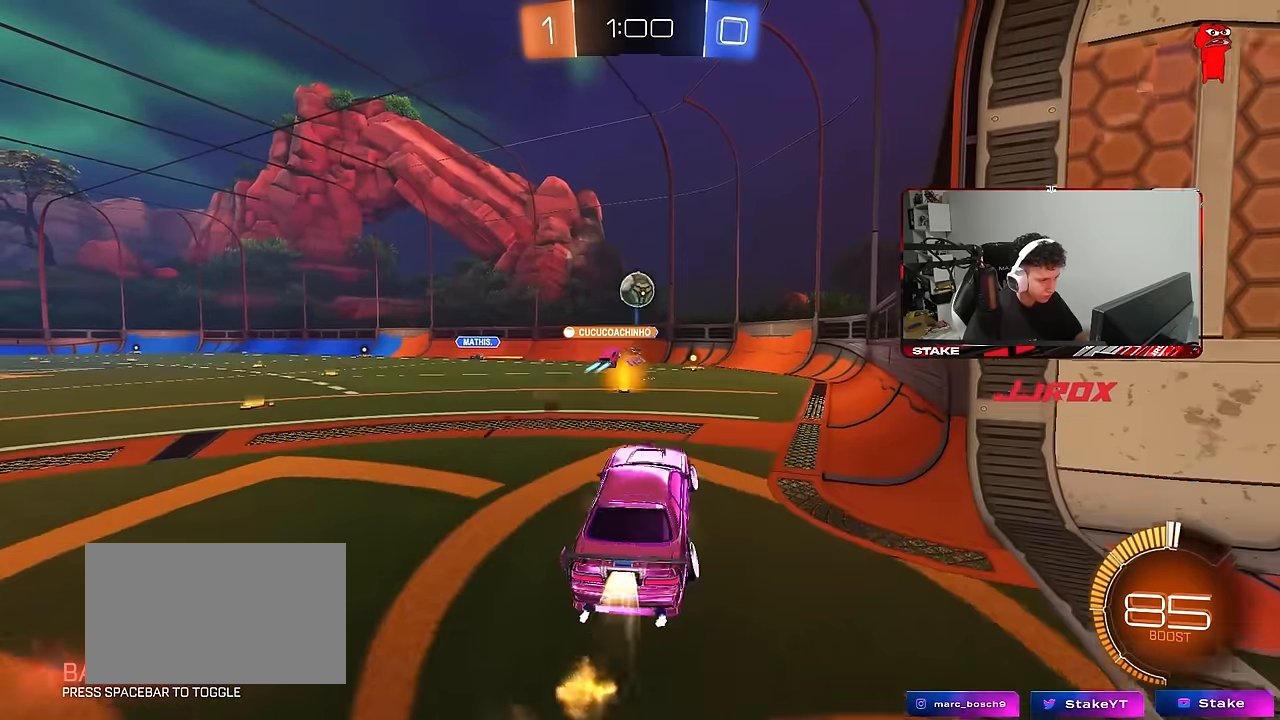
{"keys": ["a"], "mouse": ["left"], "mouse_move": "still", "events": [[33, "mouse_right", "down"], [83, "a", "down"], [83, "shift", "down"], [133, "mouse_left", "up"], [133, "s", "down"], [233, "mouse_right", "up"], [267, "shift", "up"], [367, "s", "up"], [467, "mouse_left", "down"]]}
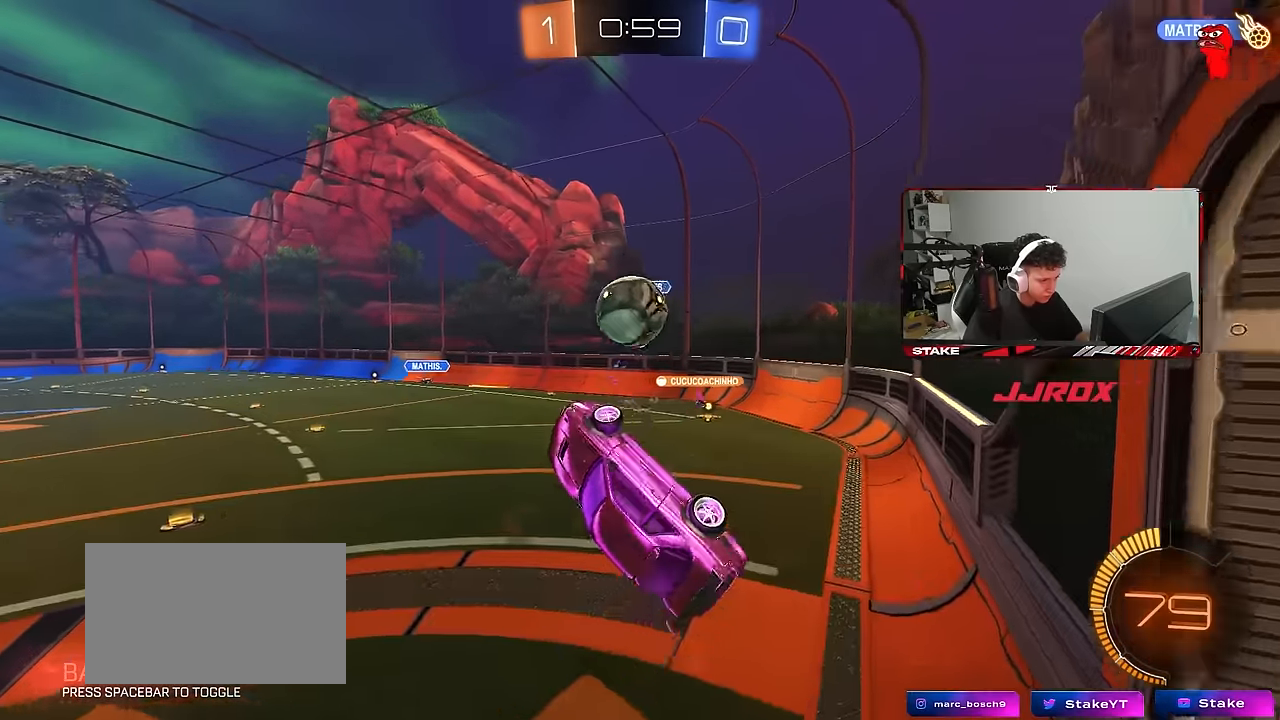
{"keys": ["a", "shift", "w"], "mouse": [], "mouse_move": "still", "events": [[100, "a", "up"], [150, "d", "down"], [250, "w", "down"], [300, "a", "down"], [300, "d", "up"], [333, "mouse_left", "up"], [333, "shift", "down"]]}
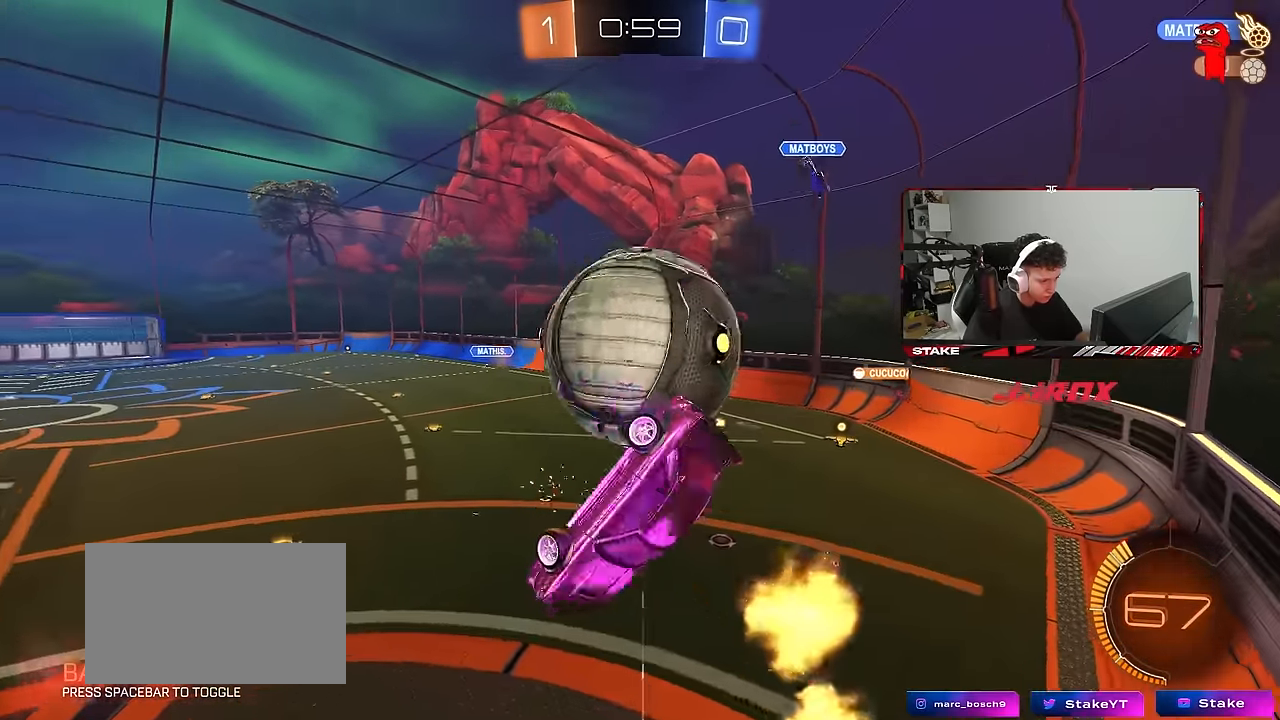
{"keys": ["a", "s", "shift"], "mouse": ["left"], "mouse_move": "still", "events": [[117, "shift", "up"], [167, "w", "up"], [250, "s", "down"], [300, "mouse_left", "down"], [400, "shift", "down"]]}
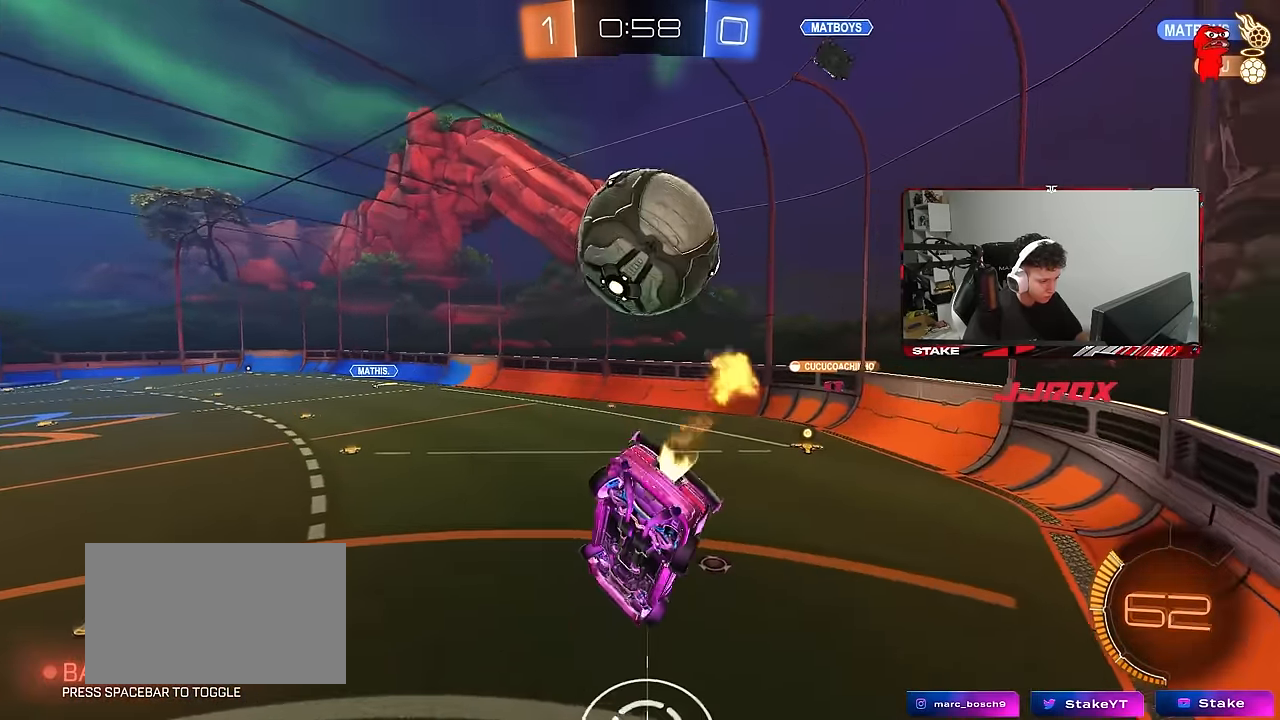
{"keys": ["w"], "mouse": ["right"], "mouse_move": "still", "events": [[33, "a", "up"], [33, "d", "down"], [33, "shift", "up"], [133, "d", "up"], [133, "s", "up"], [183, "a", "down"], [183, "mouse_left", "up"], [267, "a", "up"], [267, "d", "down"], [367, "d", "up"], [417, "w", "down"], [500, "mouse_right", "down"]]}
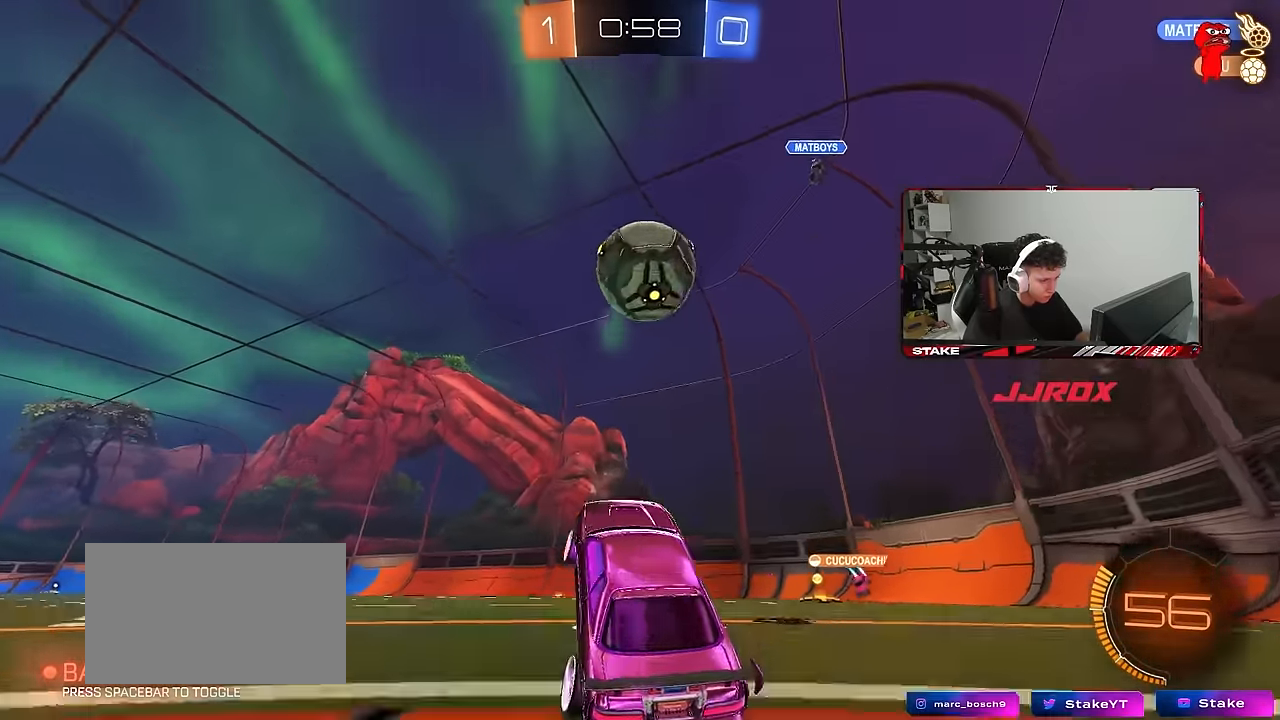
{"keys": [], "mouse": [], "mouse_move": "still", "events": [[50, "d", "down"], [100, "mouse_left", "down"], [150, "mouse_right", "up"], [300, "d", "up"], [383, "mouse_left", "up"], [433, "w", "up"]]}
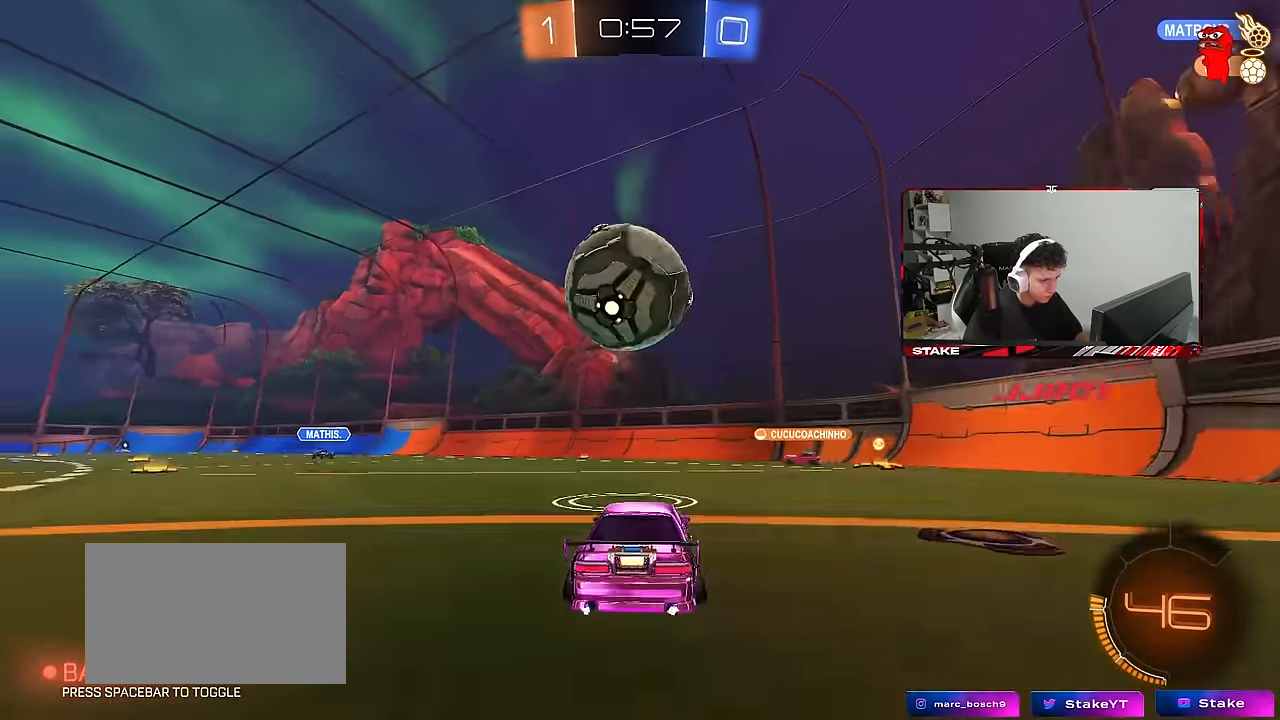
{"keys": [], "mouse": [], "mouse_move": "still", "events": [[17, "w", "down"], [116, "a", "down"], [116, "w", "up"], [166, "a", "up"], [216, "s", "down"], [450, "s", "up"]]}
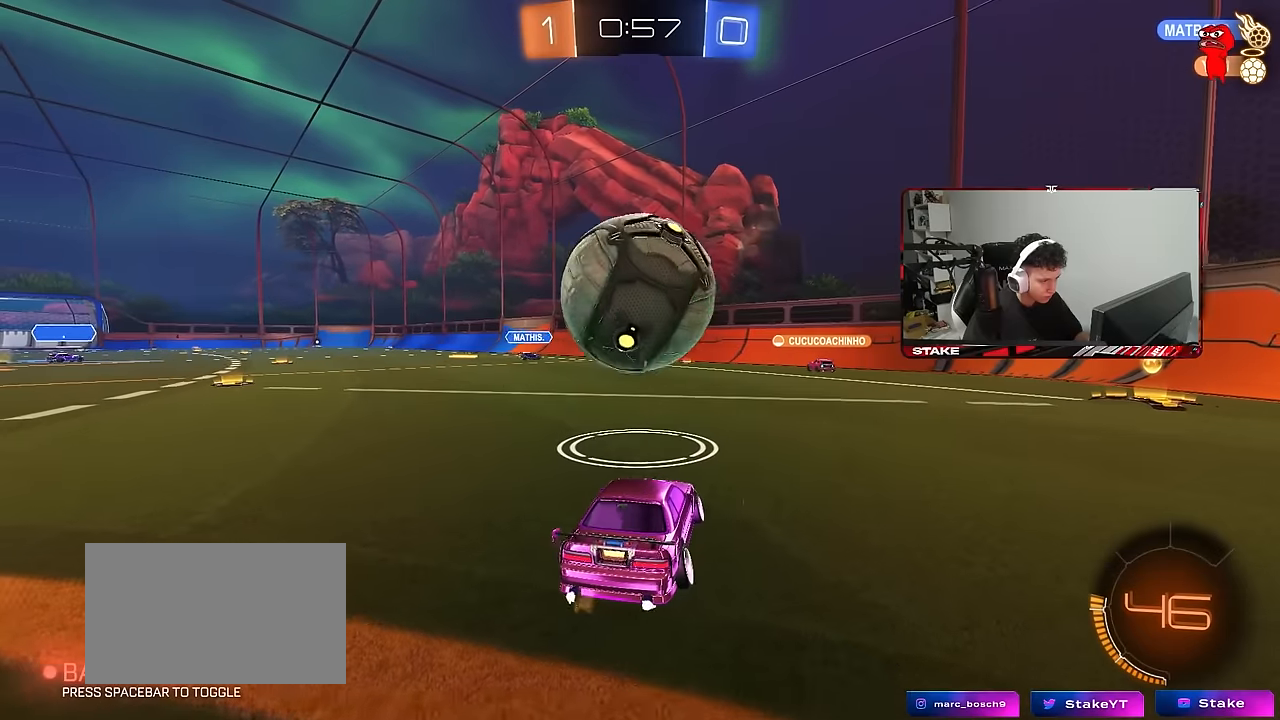
{"keys": ["w"], "mouse": [], "mouse_move": "still", "events": [[183, "w", "down"], [266, "d", "down"], [416, "d", "up"]]}
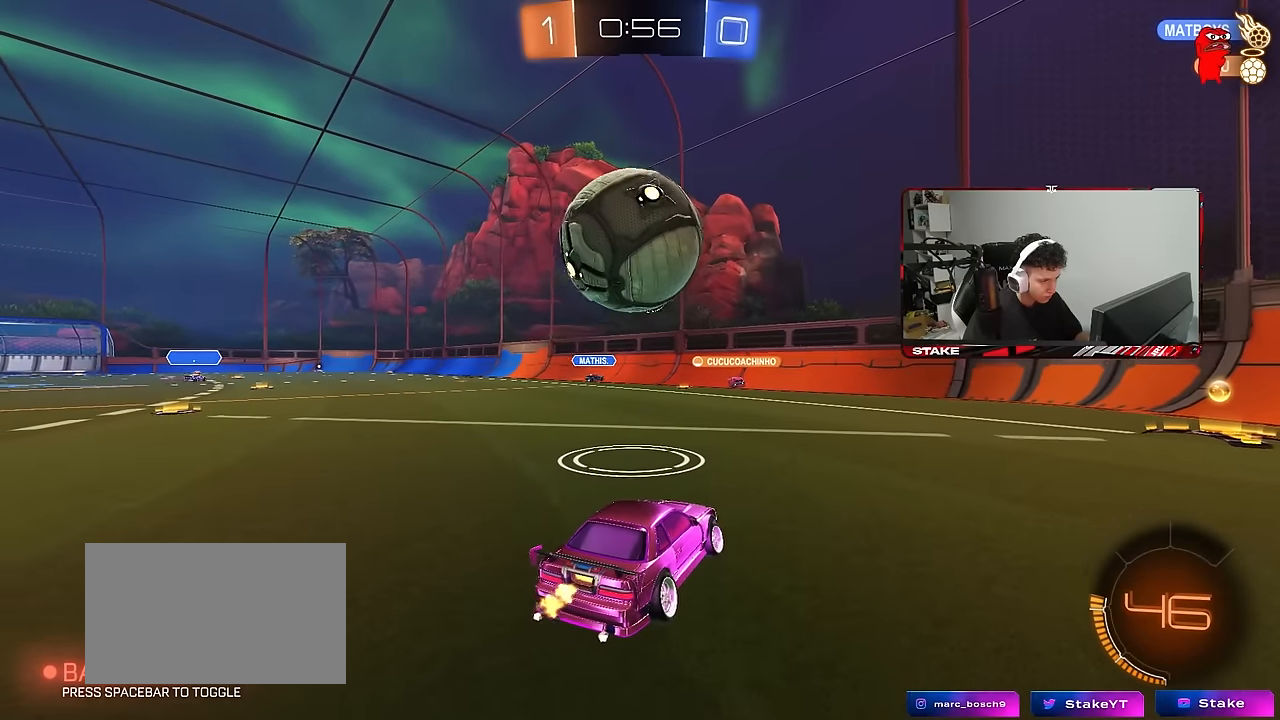
{"keys": ["a", "shift", "w"], "mouse": [], "mouse_move": "still", "events": [[333, "a", "down"], [333, "shift", "down"]]}
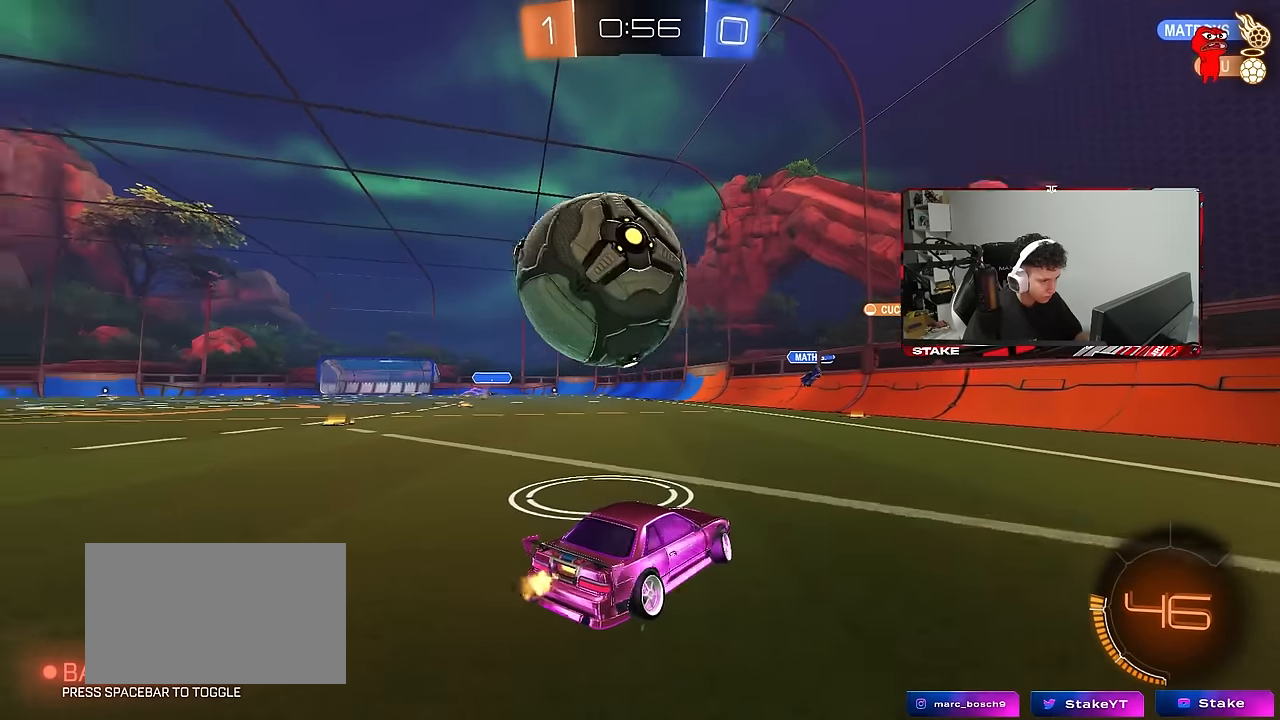
{"keys": ["a", "w"], "mouse": [], "mouse_move": "still", "events": [[66, "shift", "up"], [66, "w", "up"], [166, "w", "down"], [350, "a", "up"], [450, "a", "down"]]}
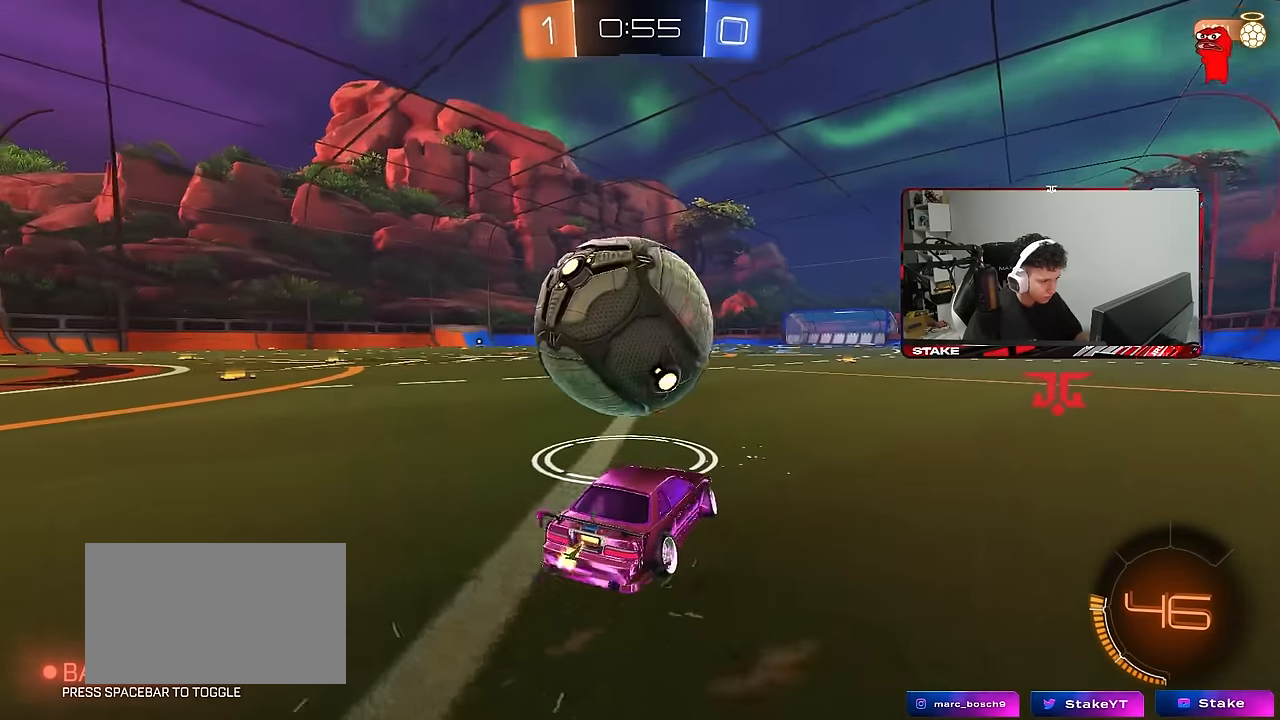
{"keys": ["w"], "mouse": ["left"], "mouse_move": "still", "events": [[50, "mouse_left", "down"], [83, "a", "up"], [133, "d", "down"], [283, "d", "up"]]}
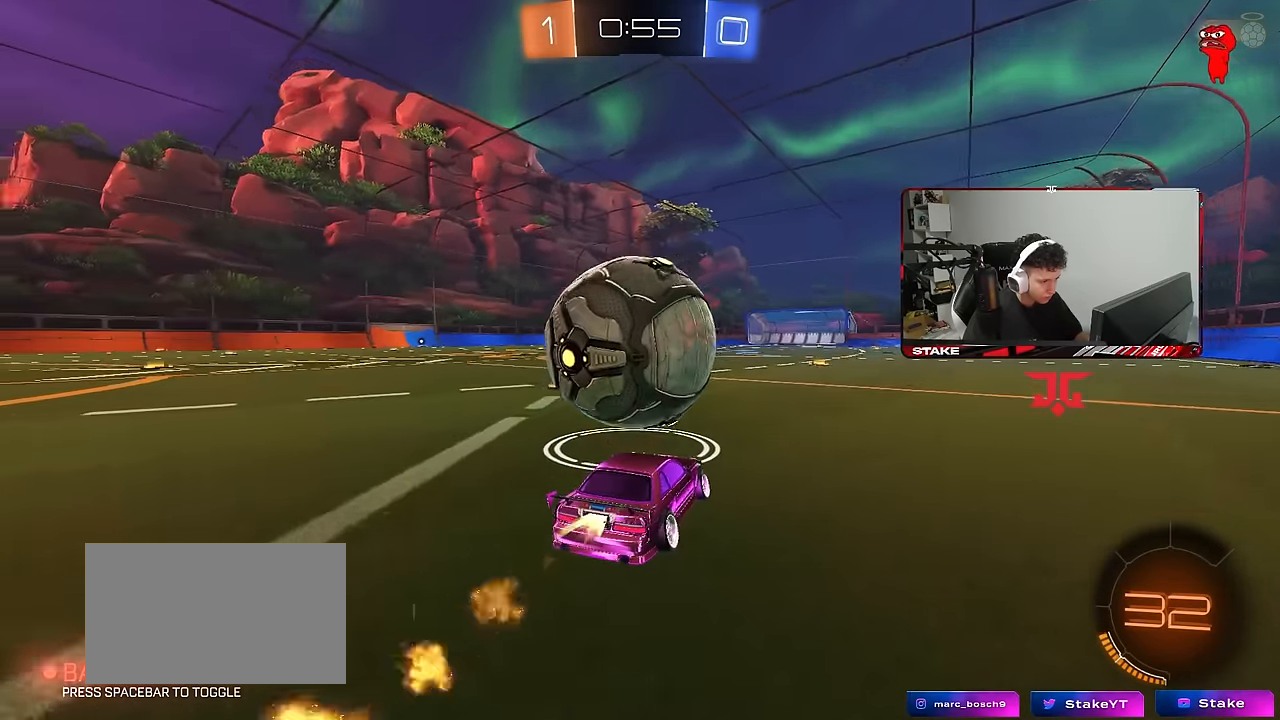
{"keys": ["a", "w"], "mouse": ["left"], "mouse_move": "still", "events": [[50, "d", "down"], [100, "d", "up"], [150, "a", "down"], [150, "mouse_left", "up"], [250, "mouse_left", "down"]]}
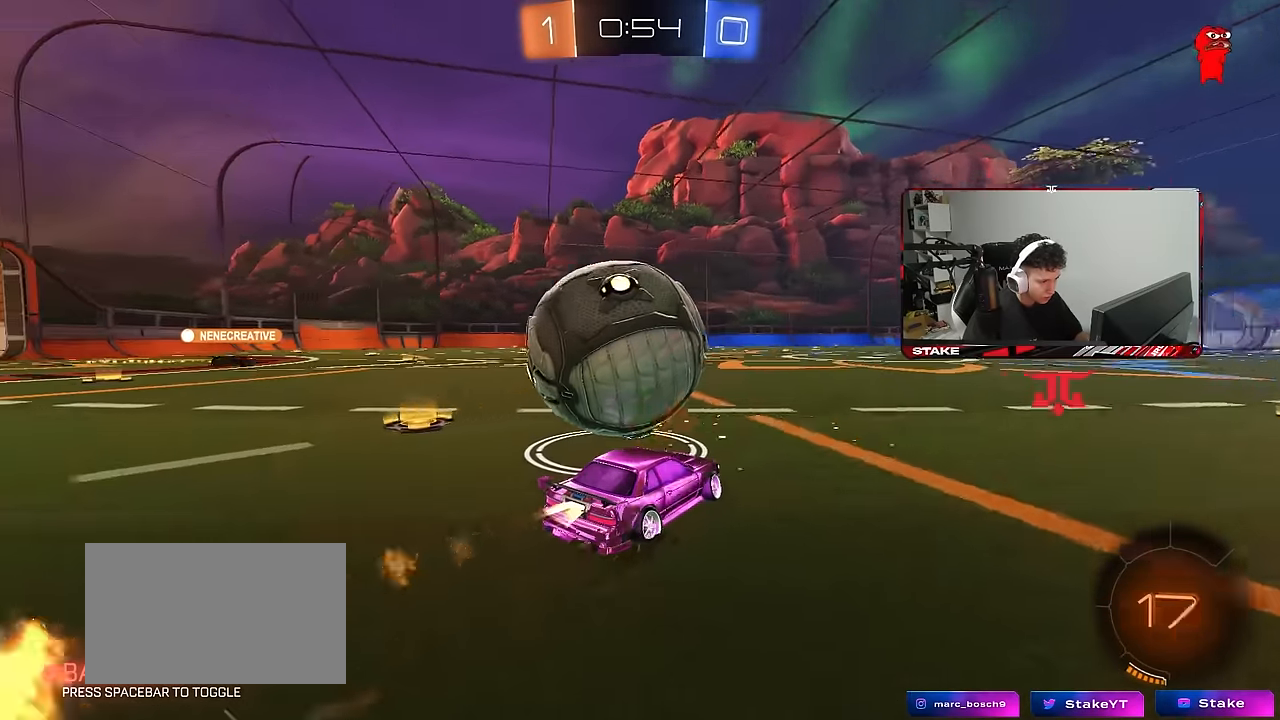
{"keys": ["a", "shift"], "mouse": [], "mouse_move": "up", "events": [[66, "a", "up"], [116, "d", "down"], [116, "mouse_right", "down"], [116, "w", "up"], [166, "a", "down"], [166, "d", "up"], [166, "shift", "down"], [216, "mouse_right", "up"], [266, "mouse_right", "down"], [266, "space", "down"], [300, "mouse_left", "up"], [450, "mouse_right", "up"], [450, "space", "up"]]}
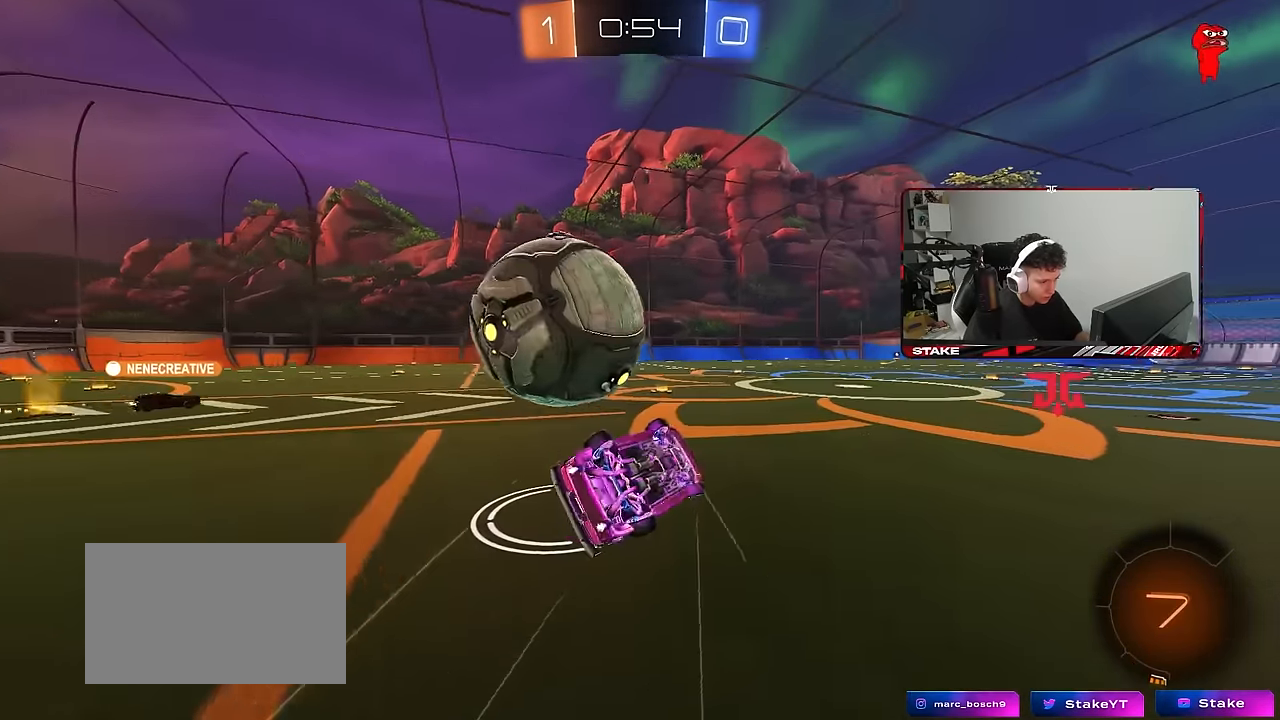
{"keys": ["a", "w"], "mouse": [], "mouse_move": "still", "events": [[233, "shift", "up"], [266, "w", "down"]]}
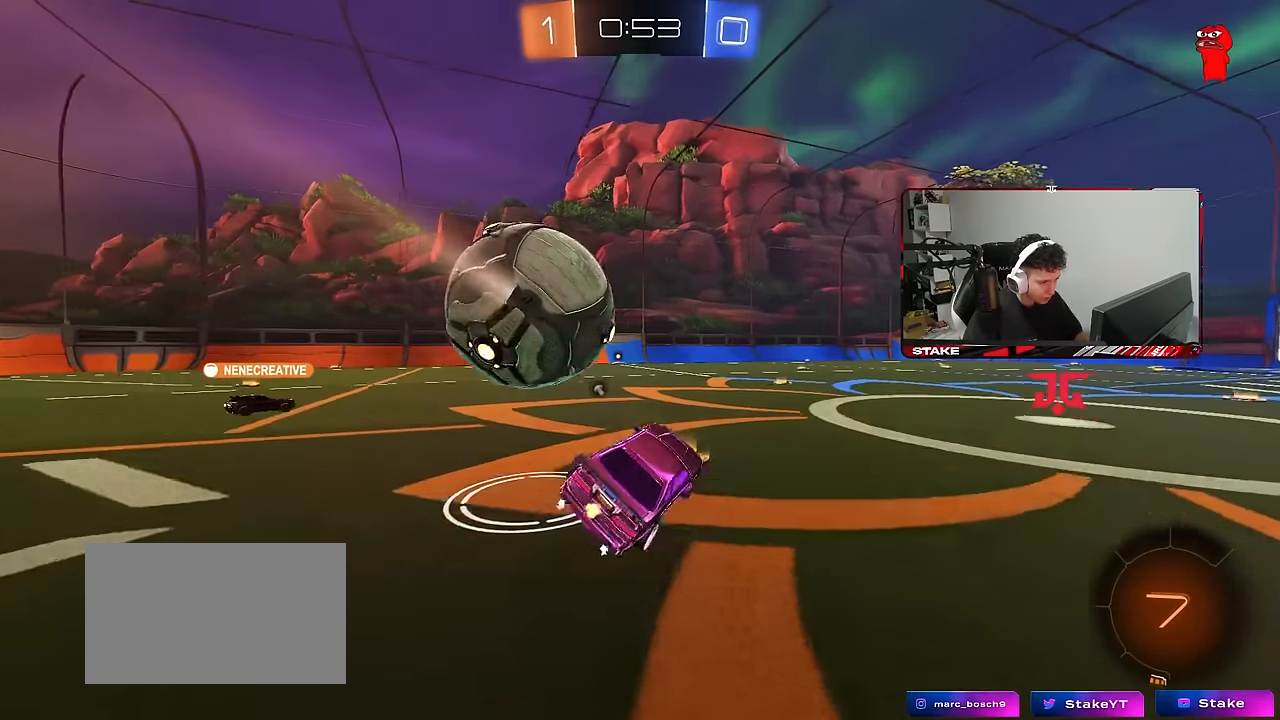
{"keys": ["a"], "mouse": ["right"], "mouse_move": "still", "events": [[100, "a", "up"], [150, "w", "up"], [250, "a", "down"], [250, "w", "down"], [383, "w", "up"], [483, "mouse_right", "down"]]}
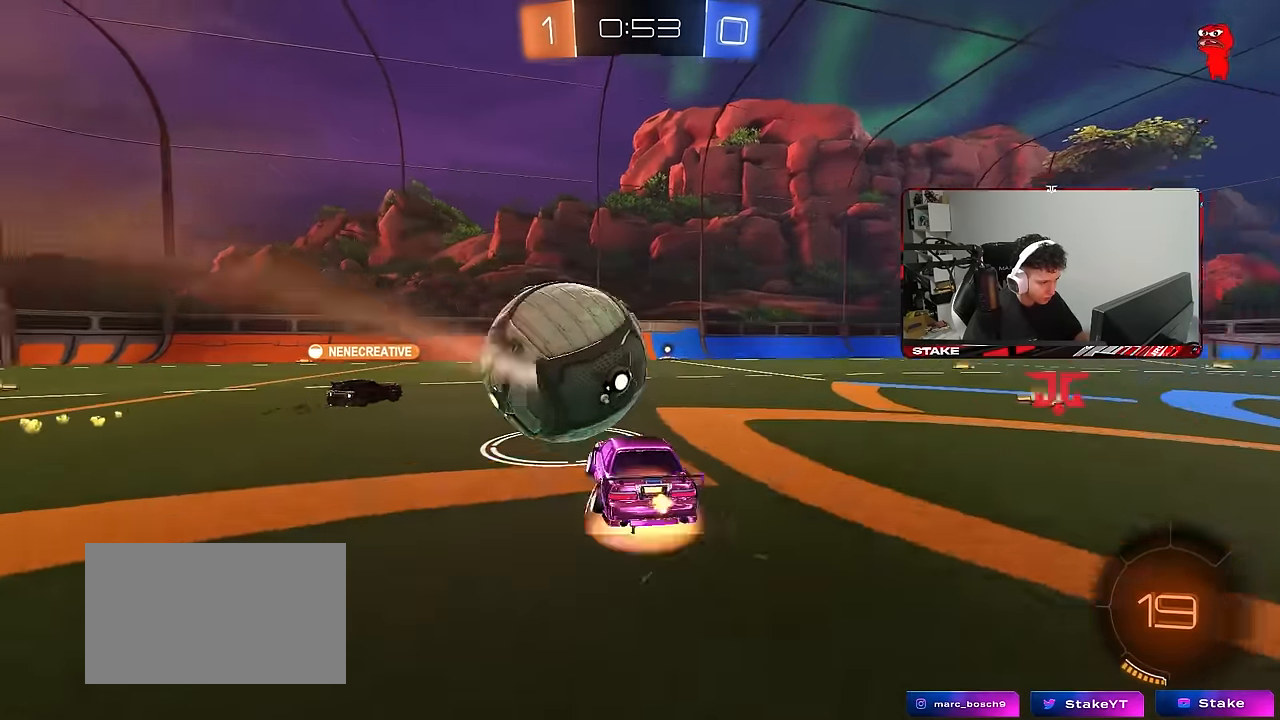
{"keys": ["d", "s", "shift"], "mouse": ["left"], "mouse_move": "still", "events": [[16, "a", "up"], [16, "d", "down"], [16, "w", "down"], [66, "mouse_right", "up"], [66, "shift", "down"], [116, "mouse_right", "down"], [166, "s", "down"], [166, "w", "up"], [300, "mouse_right", "up"], [350, "mouse_left", "down"]]}
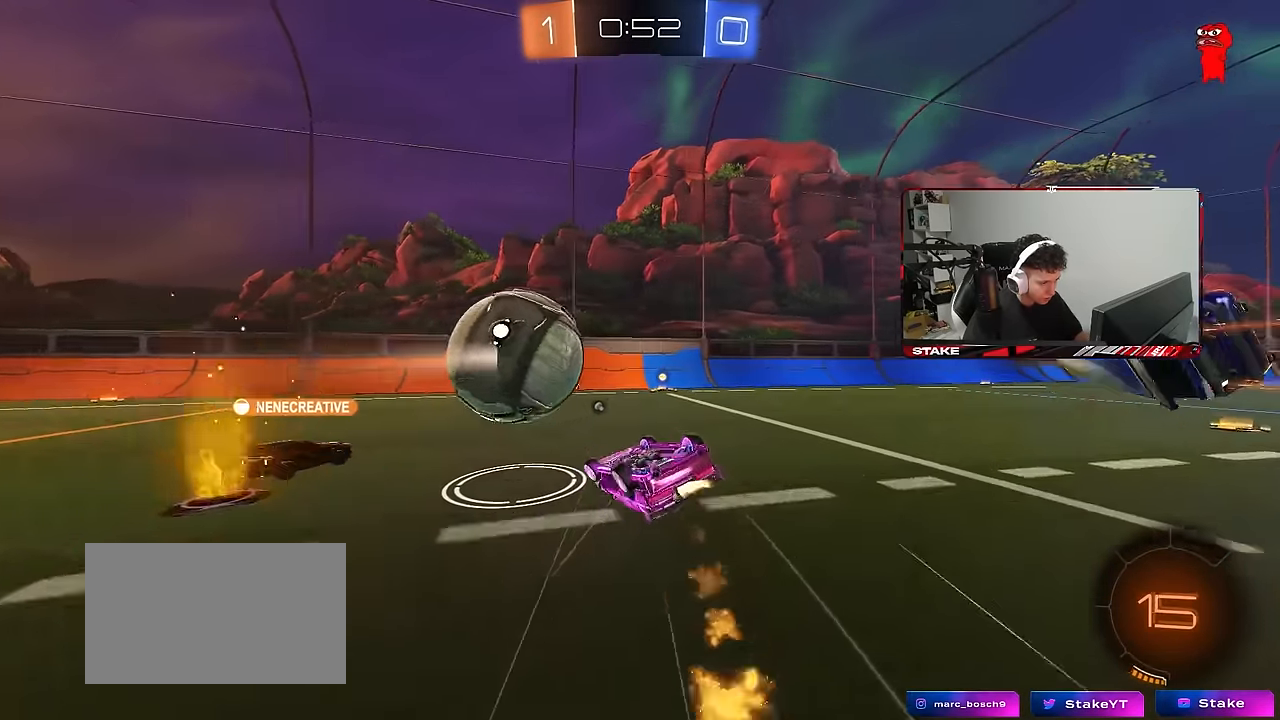
{"keys": ["d"], "mouse": [], "mouse_move": "still", "events": [[33, "s", "up"], [133, "mouse_left", "up"], [133, "s", "down"], [316, "s", "up"], [416, "shift", "up"]]}
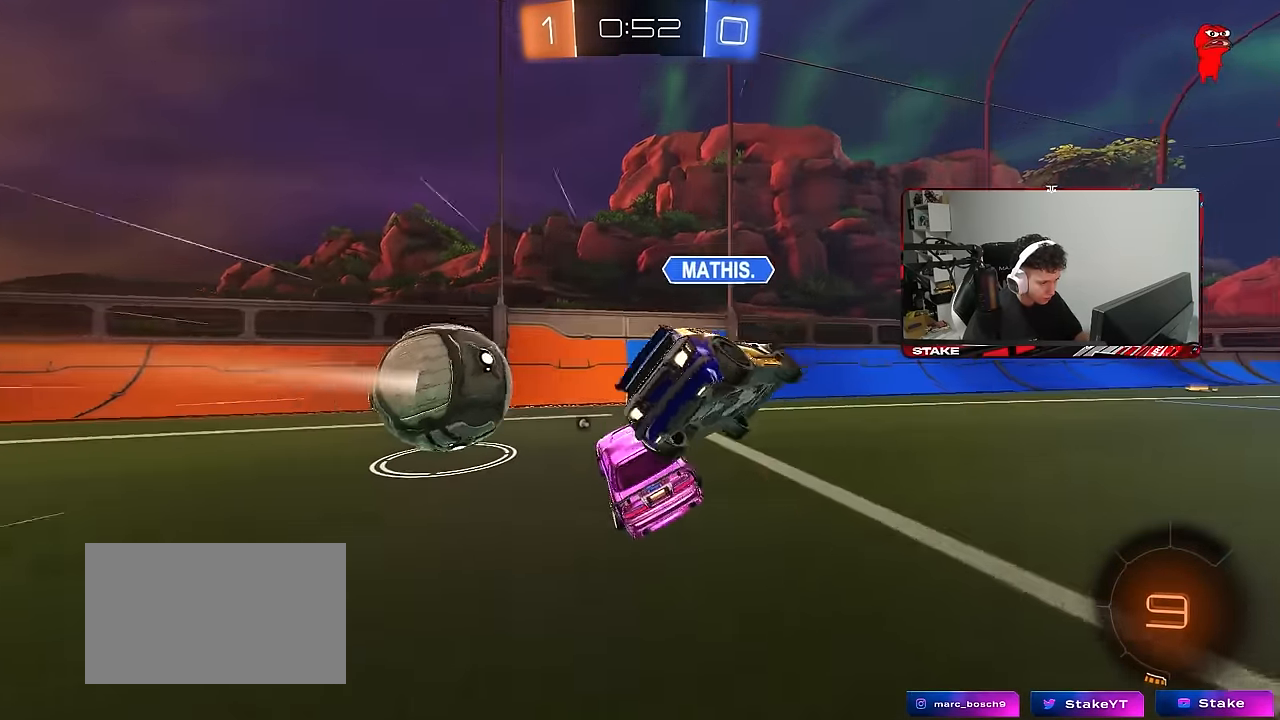
{"keys": ["a", "s"], "mouse": [], "mouse_move": "still", "events": [[50, "d", "up"], [150, "d", "down"], [150, "w", "down"], [200, "d", "up"], [250, "a", "down"], [333, "space", "down"], [383, "shift", "down"], [433, "s", "down"], [433, "shift", "up"], [433, "w", "up"], [483, "space", "up"]]}
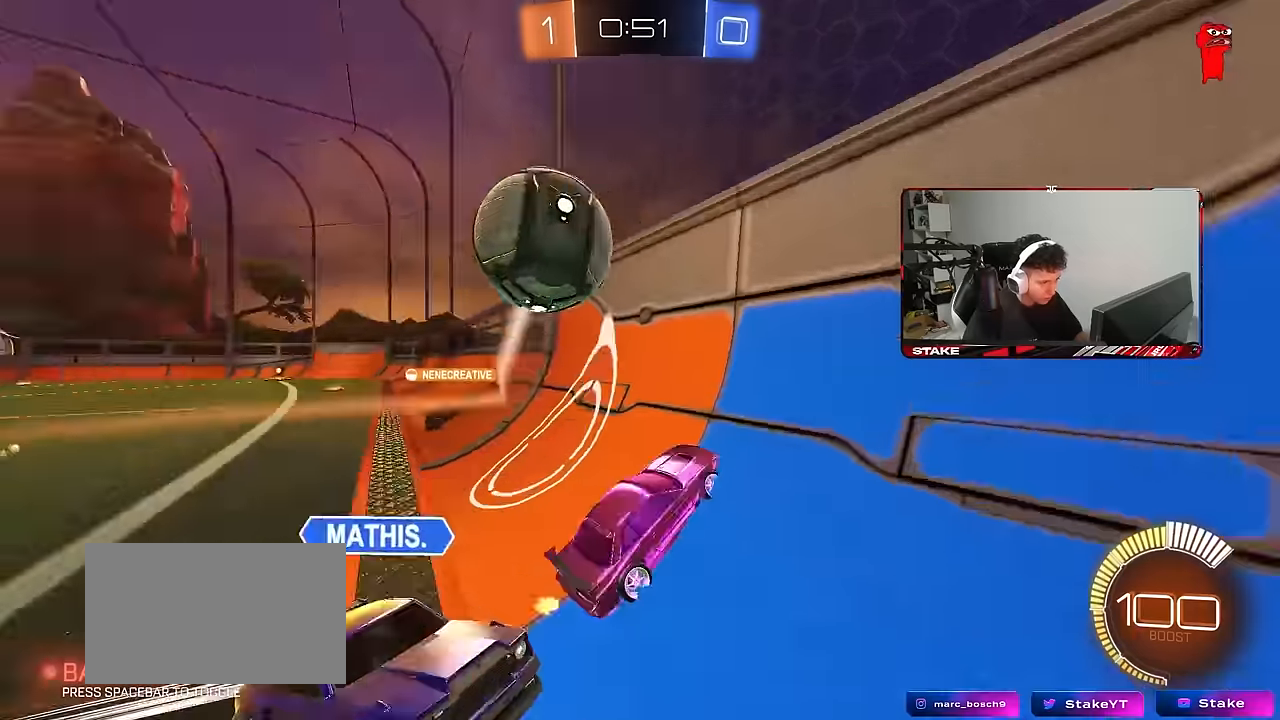
{"keys": ["w"], "mouse": [], "mouse_move": "still", "events": [[116, "s", "up"], [216, "a", "up"], [266, "d", "down"], [266, "w", "down"], [500, "d", "up"]]}
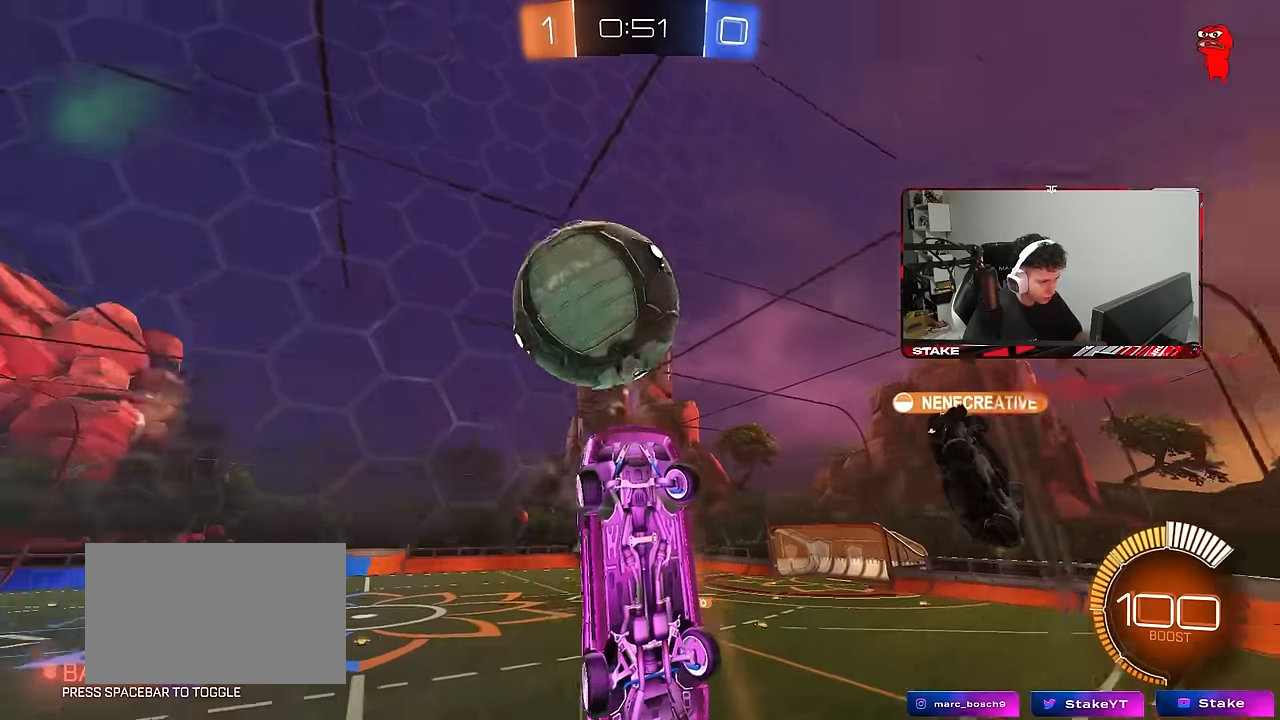
{"keys": ["d", "w"], "mouse": [], "mouse_move": "still", "events": [[33, "a", "down"], [83, "a", "up"], [183, "d", "down"], [266, "d", "up"], [416, "d", "down"]]}
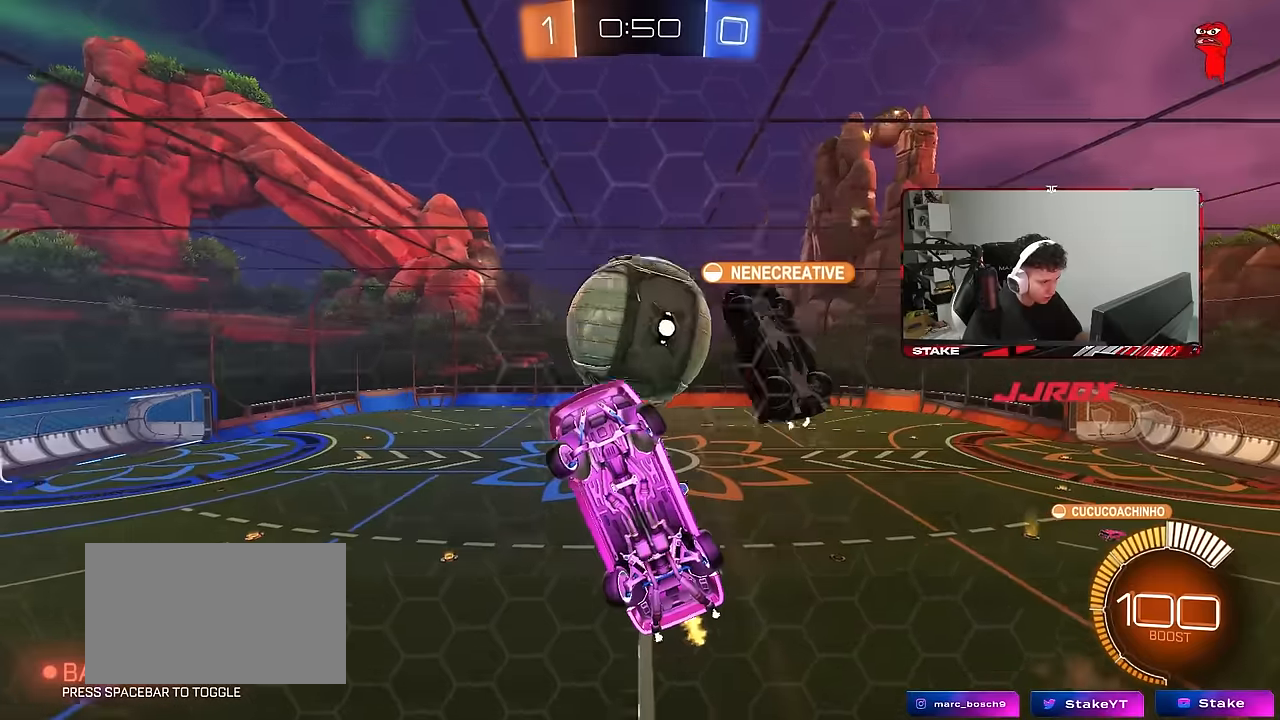
{"keys": ["d", "s"], "mouse": ["right"], "mouse_move": "still", "events": [[233, "mouse_right", "down"], [233, "s", "down"], [233, "w", "up"]]}
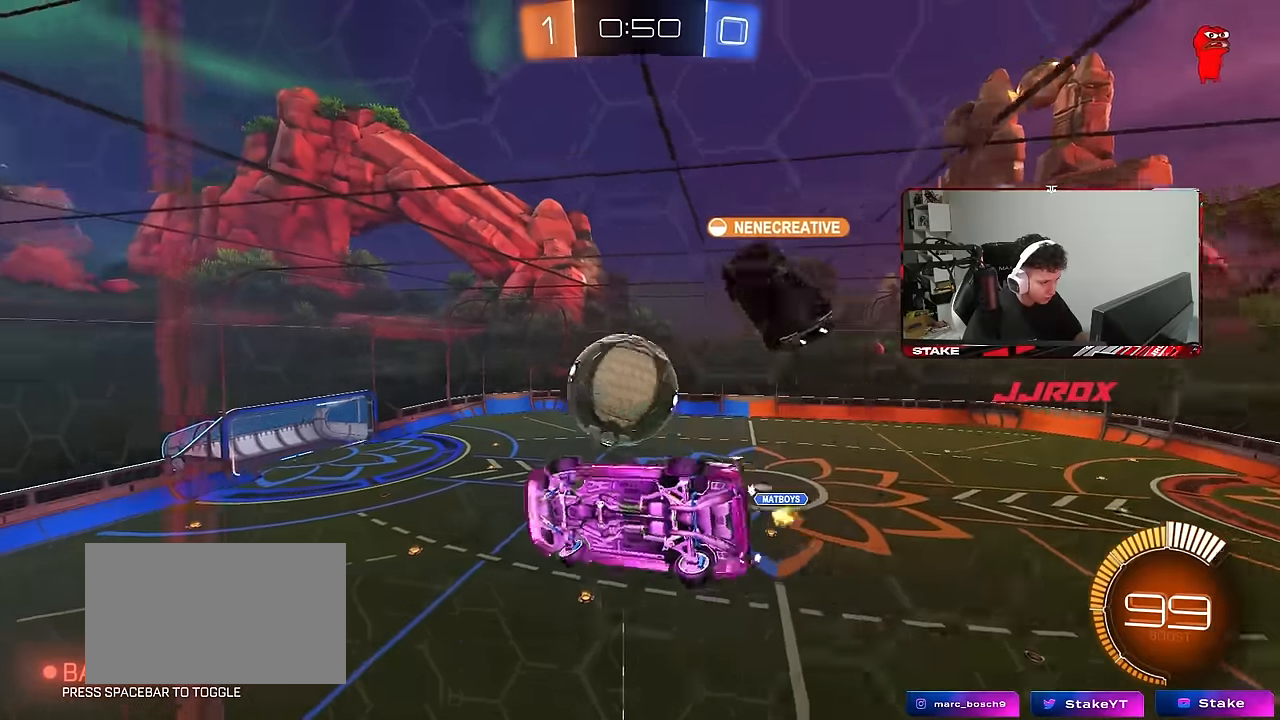
{"keys": ["d", "w"], "mouse": ["left"], "mouse_move": "still", "events": [[16, "a", "down"], [16, "mouse_left", "down"], [16, "s", "up"], [16, "shift", "down"], [66, "d", "up"], [66, "mouse_right", "up"], [116, "w", "down"], [266, "shift", "up"], [450, "a", "up"], [450, "d", "down"]]}
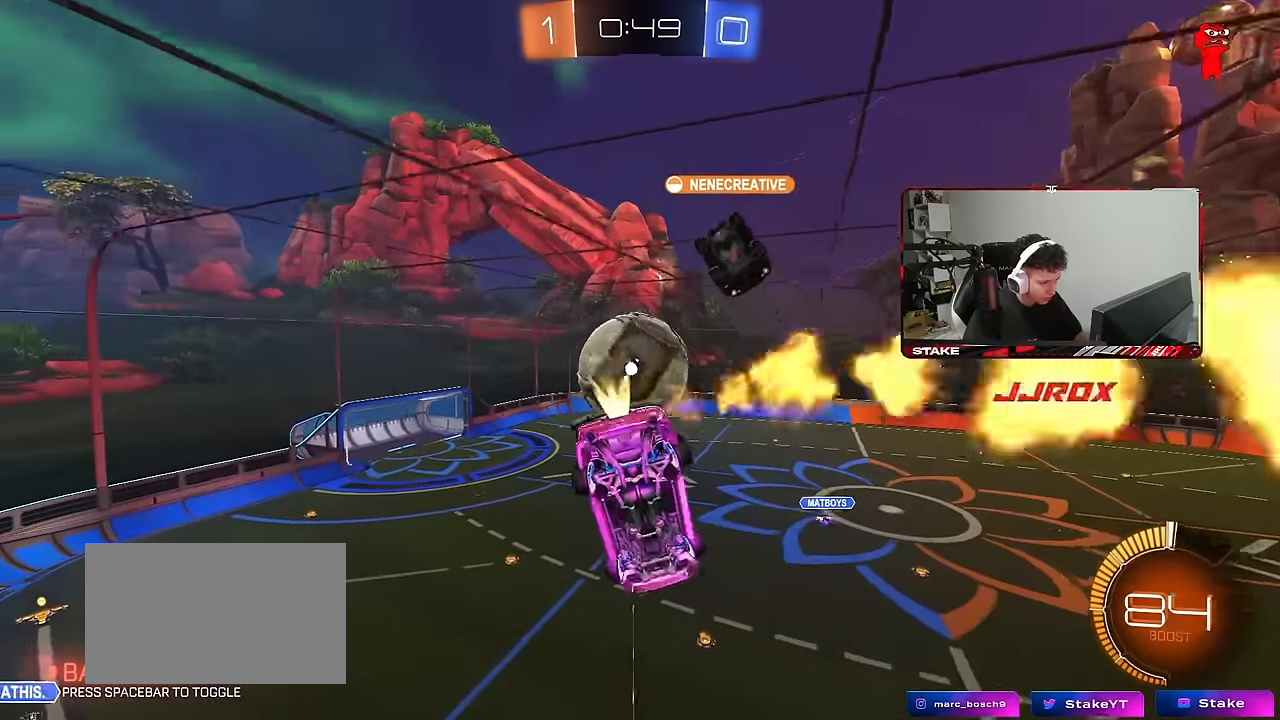
{"keys": ["d", "s", "shift"], "mouse": ["right"], "mouse_move": "still", "events": [[33, "d", "up"], [33, "shift", "down"], [83, "mouse_left", "up"], [133, "w", "up"], [266, "s", "down"], [366, "mouse_right", "down"], [466, "d", "down"]]}
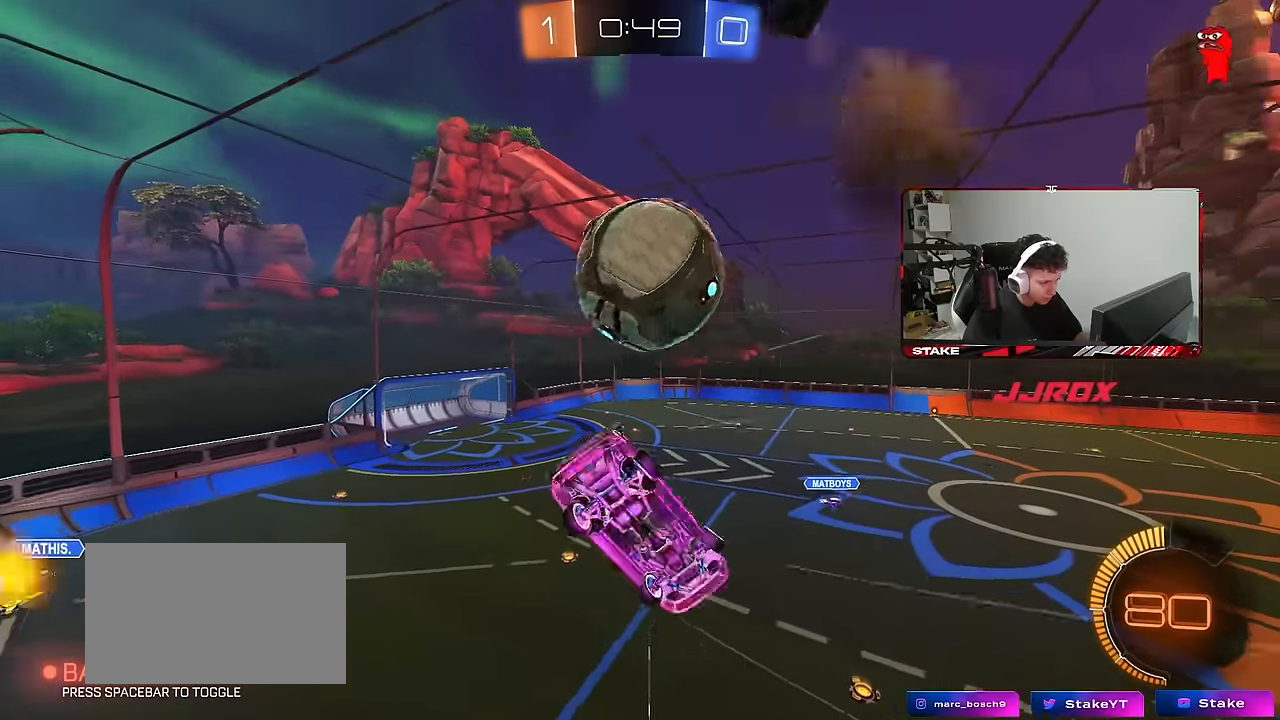
{"keys": ["d", "w"], "mouse": ["left"], "mouse_move": "still", "events": [[50, "mouse_right", "up"], [50, "s", "up"], [100, "shift", "up"], [200, "w", "down"], [283, "mouse_left", "down"], [283, "shift", "down"], [433, "shift", "up"]]}
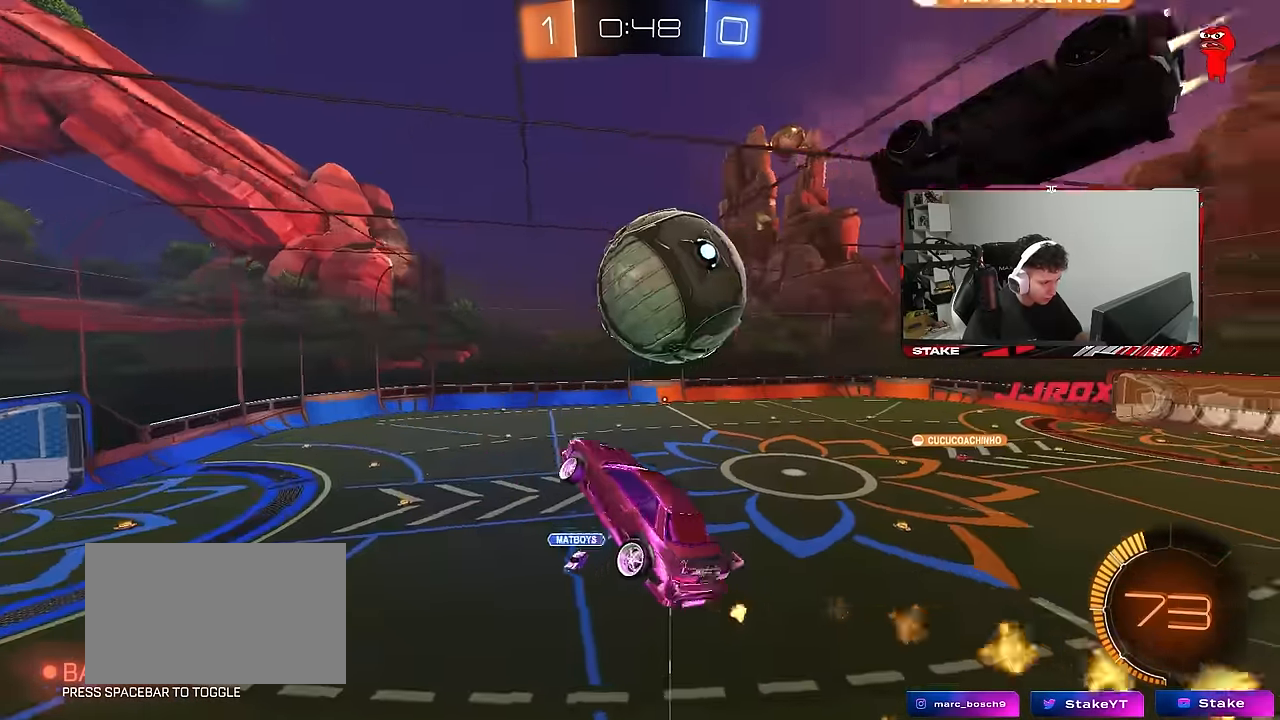
{"keys": ["a", "d", "s", "shift"], "mouse": ["left"], "mouse_move": "still", "events": [[33, "mouse_left", "up"], [33, "s", "down"], [33, "w", "up"], [116, "mouse_left", "down"], [266, "a", "down"], [266, "shift", "down"], [300, "d", "up"], [500, "d", "down"]]}
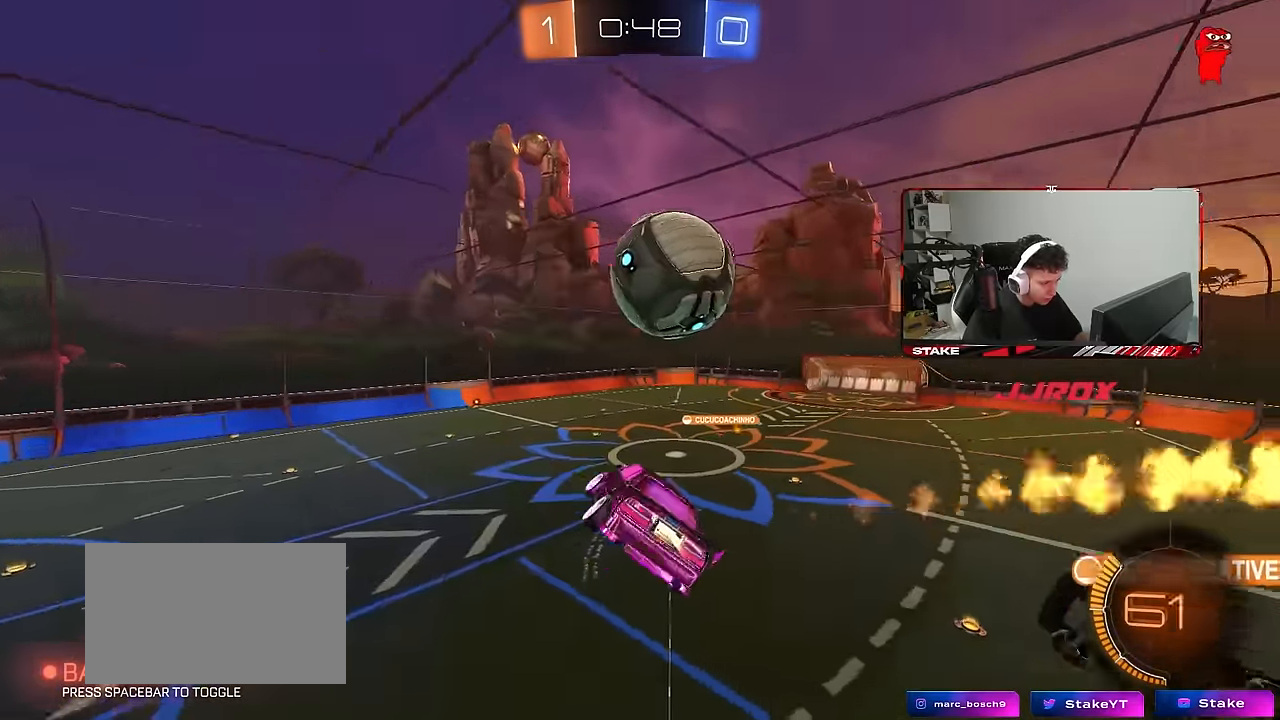
{"keys": ["a", "s"], "mouse": [], "mouse_move": "still", "events": [[33, "a", "up"], [33, "s", "up"], [83, "a", "down"], [83, "d", "up"], [83, "shift", "up"], [133, "space", "down"], [183, "mouse_left", "up"], [183, "s", "down"], [233, "shift", "down"], [283, "space", "up"], [316, "mouse_left", "down"], [466, "mouse_left", "up"], [466, "shift", "up"]]}
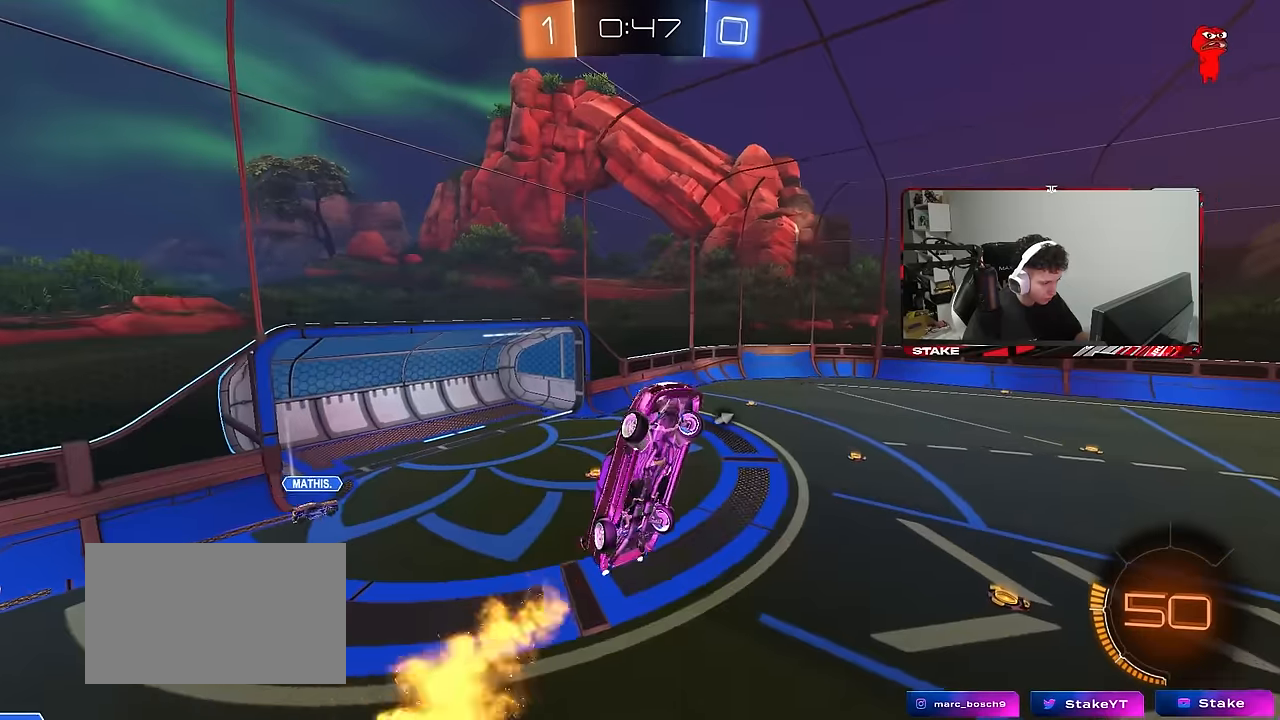
{"keys": ["a", "shift"], "mouse": ["left"], "mouse_move": "still", "events": [[16, "a", "up"], [16, "d", "down"], [100, "mouse_left", "down"], [100, "s", "up"], [150, "shift", "down"], [200, "d", "up"], [250, "a", "down"]]}
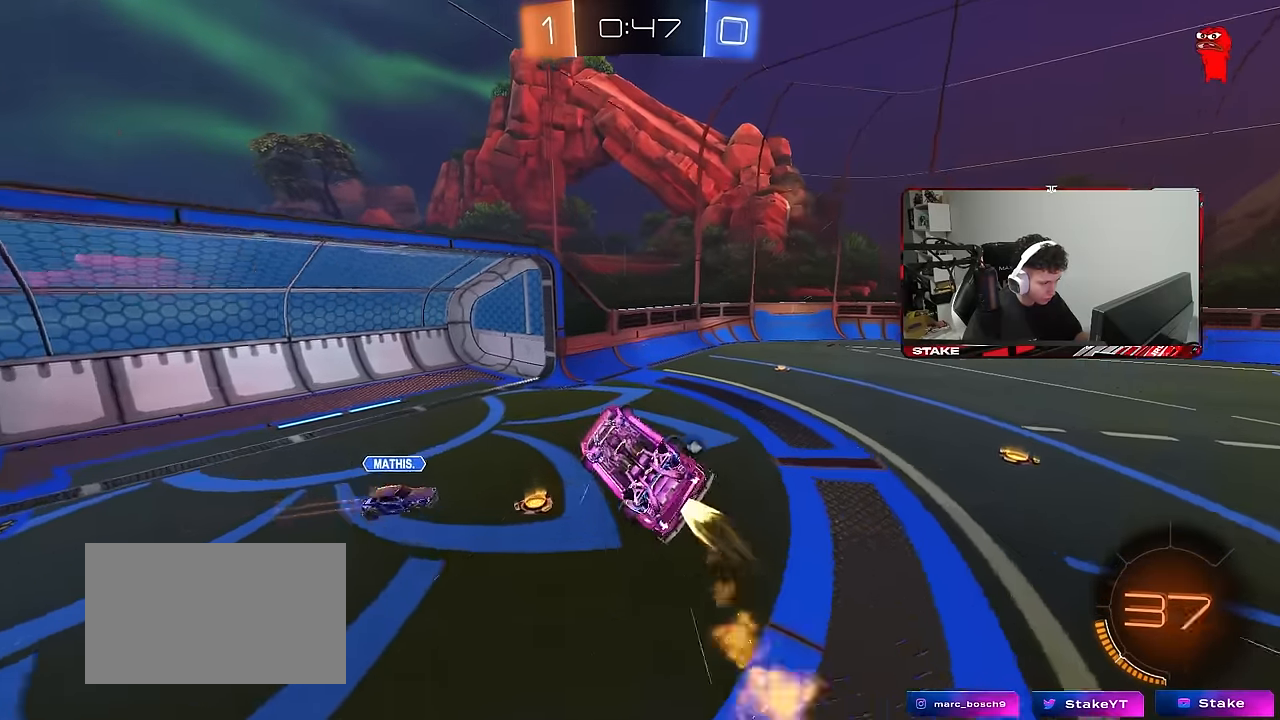
{"keys": ["d", "w"], "mouse": [], "mouse_move": "still", "events": [[66, "s", "down"], [250, "a", "up"], [250, "s", "up"], [250, "shift", "up"], [250, "space", "down"], [300, "d", "down"], [300, "mouse_left", "up"], [400, "w", "down"], [450, "space", "up"]]}
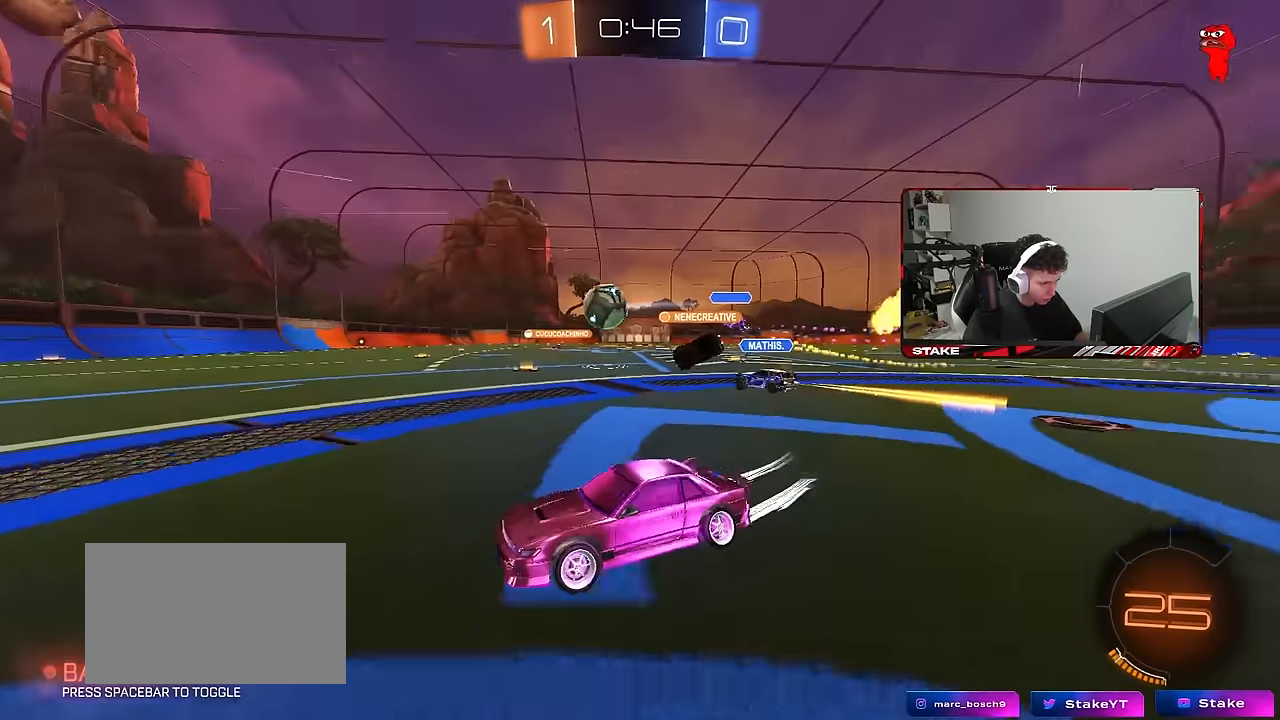
{"keys": ["d", "w"], "mouse": ["left"], "mouse_move": "still", "events": [[33, "mouse_left", "down"], [366, "d", "up"], [466, "d", "down"]]}